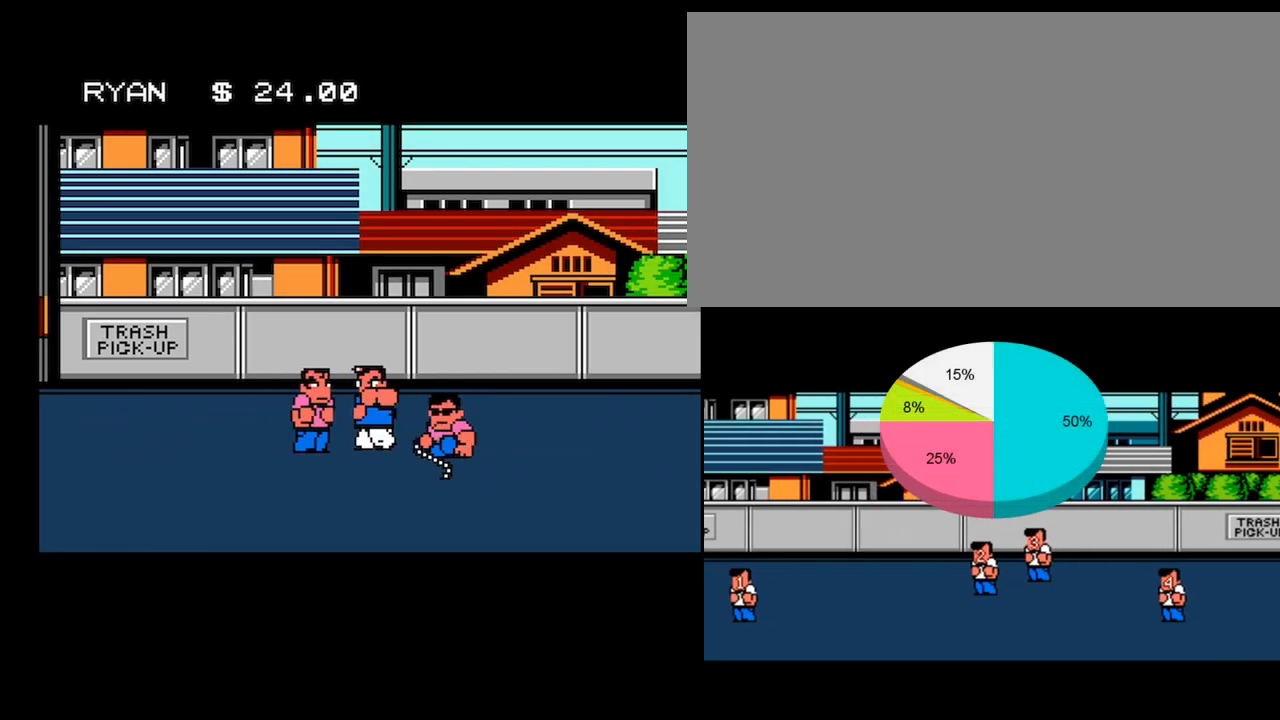
Gameplay with a controller (Nintendo layout); each line is a JSON object with the inputs held at the frame after it. "events" lists button and stick changes between this image and that frame as [ms after this image, input, new state], when the widget could be followed in between. Not read: L3 R3.
{"buttons": ["B", "DPAD_RIGHT"], "events": [[133, "A", "up"], [333, "DPAD_RIGHT", "down"], [433, "B", "down"]]}
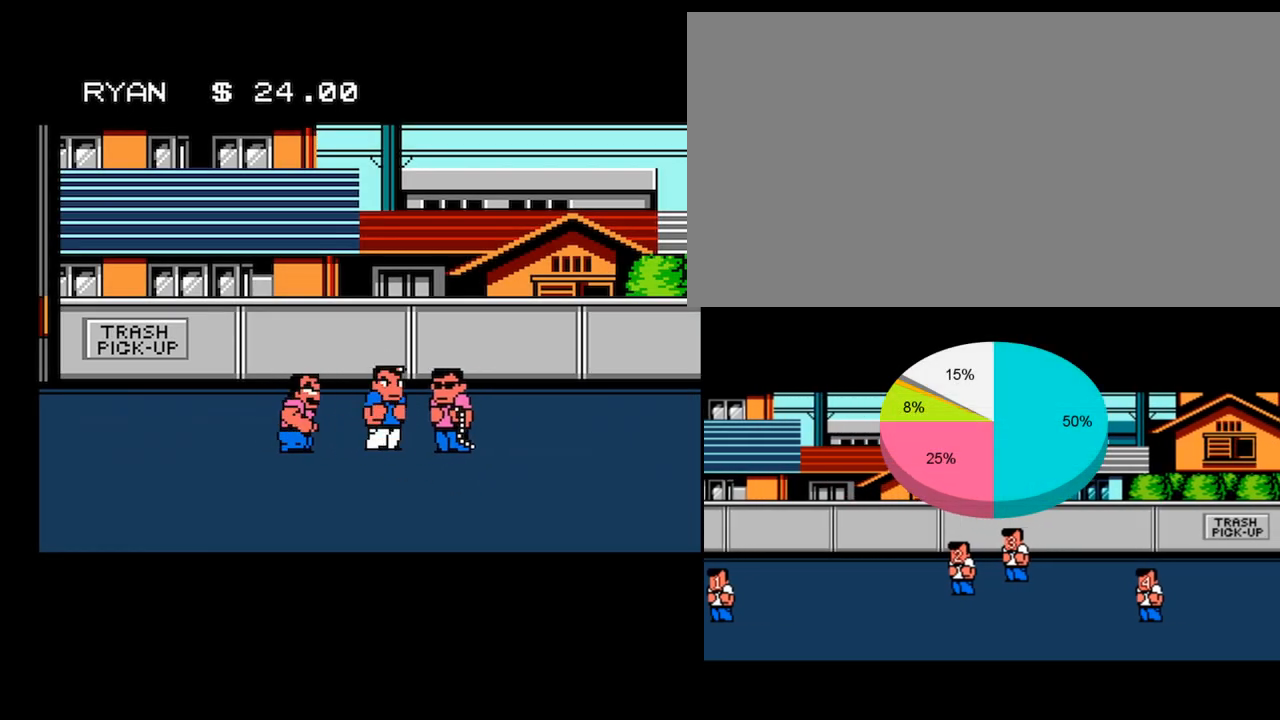
{"buttons": ["DPAD_RIGHT"], "events": [[100, "B", "up"], [300, "B", "down"], [401, "B", "up"]]}
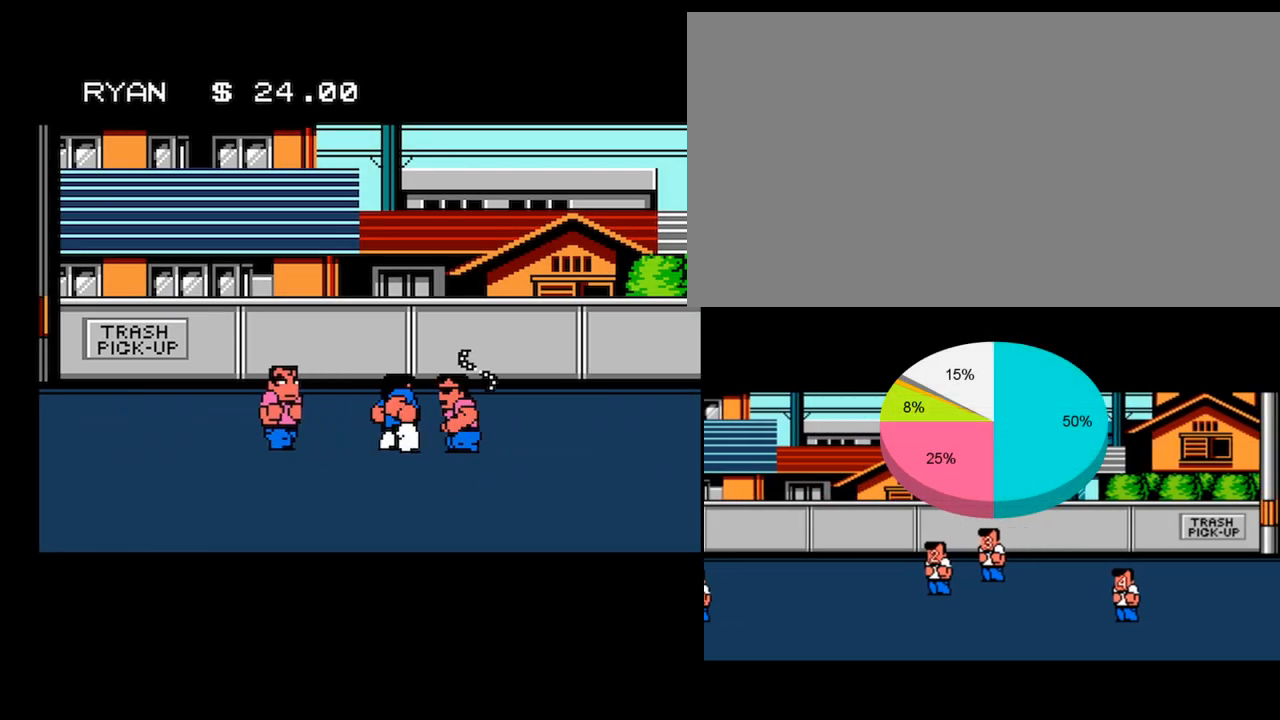
{"buttons": ["DPAD_RIGHT"], "events": []}
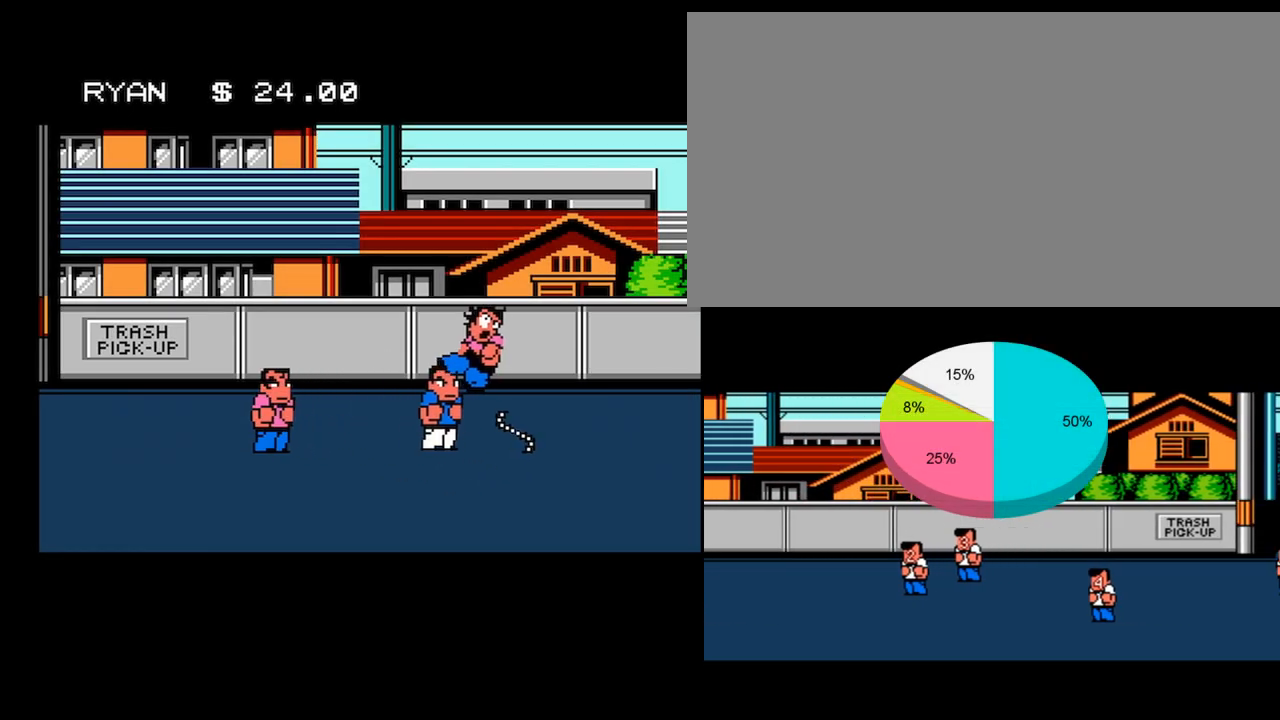
{"buttons": [], "events": [[501, "DPAD_RIGHT", "up"]]}
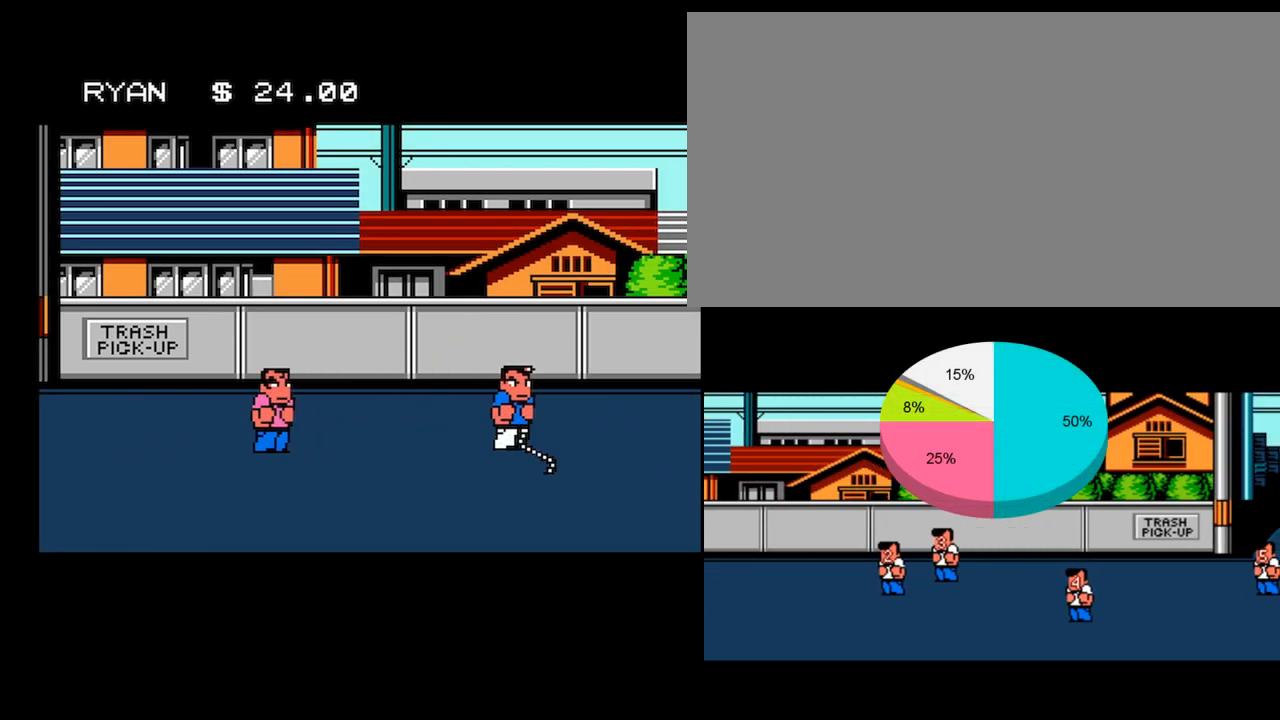
{"buttons": ["A", "DPAD_LEFT"], "events": [[33, "DPAD_LEFT", "down"], [166, "DPAD_LEFT", "up"], [333, "DPAD_LEFT", "down"], [433, "DPAD_LEFT", "up"], [500, "A", "down"], [500, "DPAD_LEFT", "down"]]}
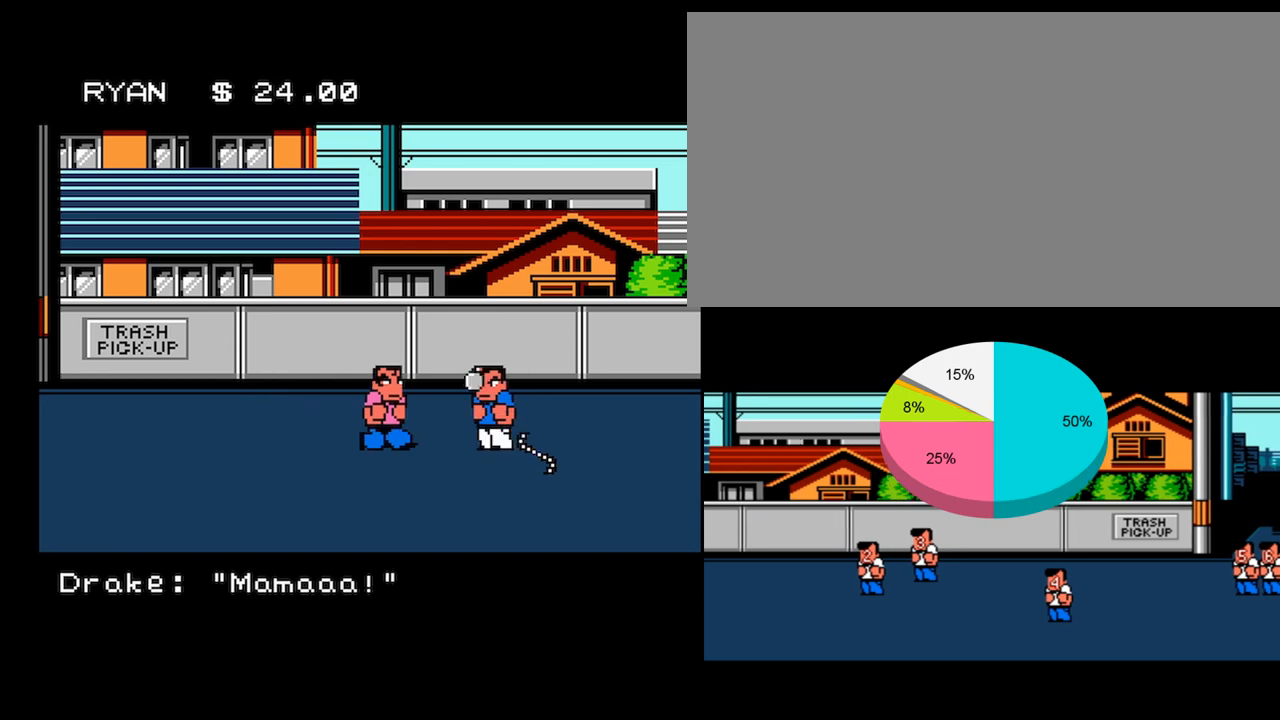
{"buttons": ["DPAD_LEFT"], "events": [[67, "DPAD_LEFT", "up"], [167, "A", "up"], [501, "DPAD_LEFT", "down"]]}
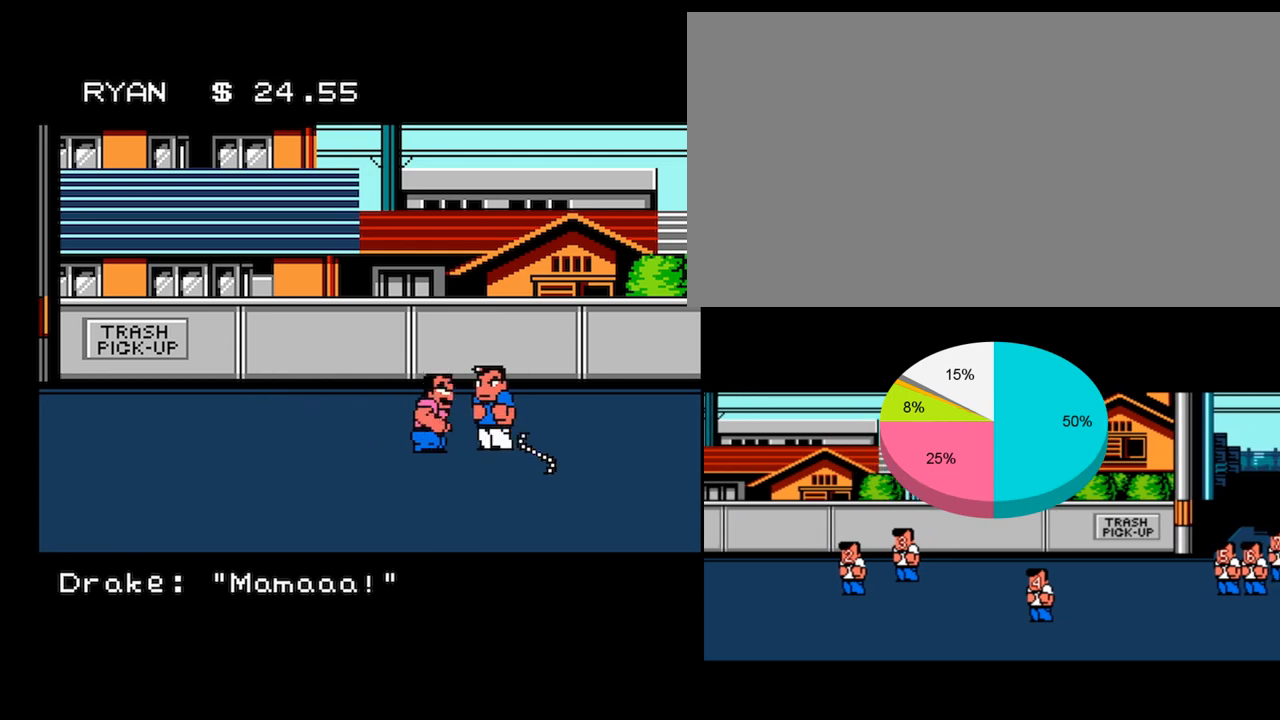
{"buttons": ["DPAD_LEFT"], "events": [[66, "B", "down"], [233, "B", "up"]]}
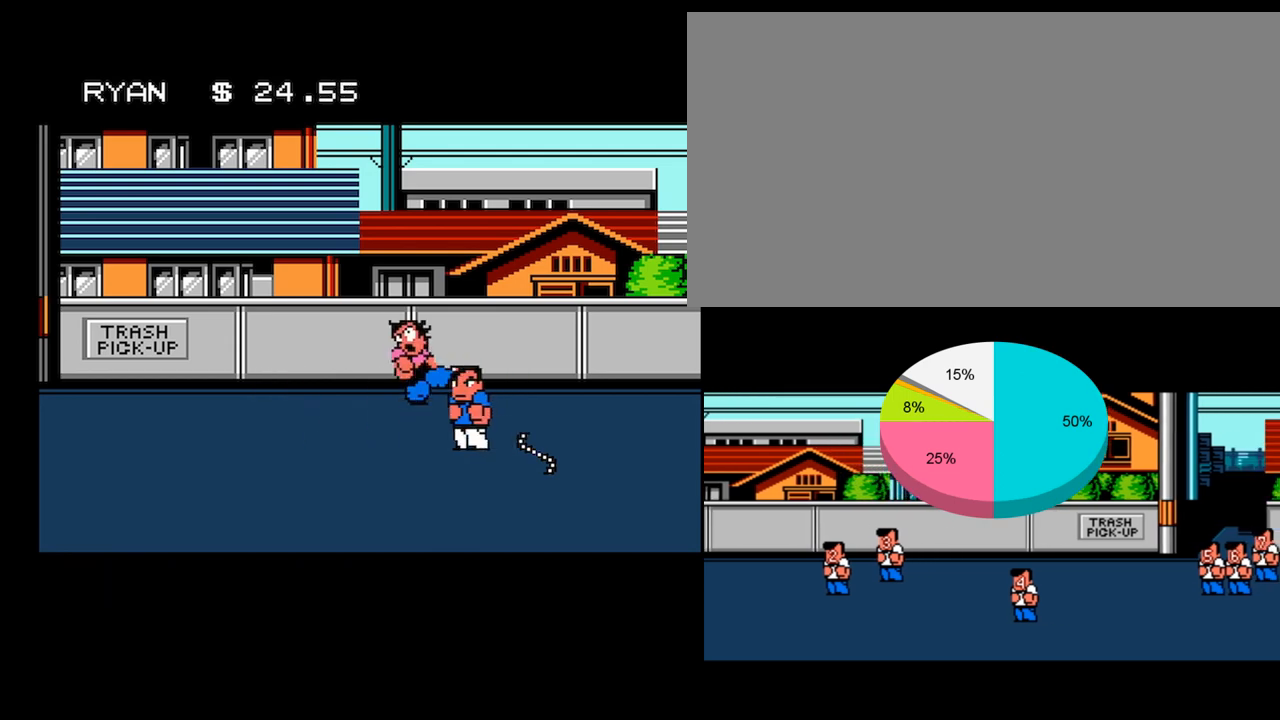
{"buttons": [], "events": [[434, "DPAD_LEFT", "up"]]}
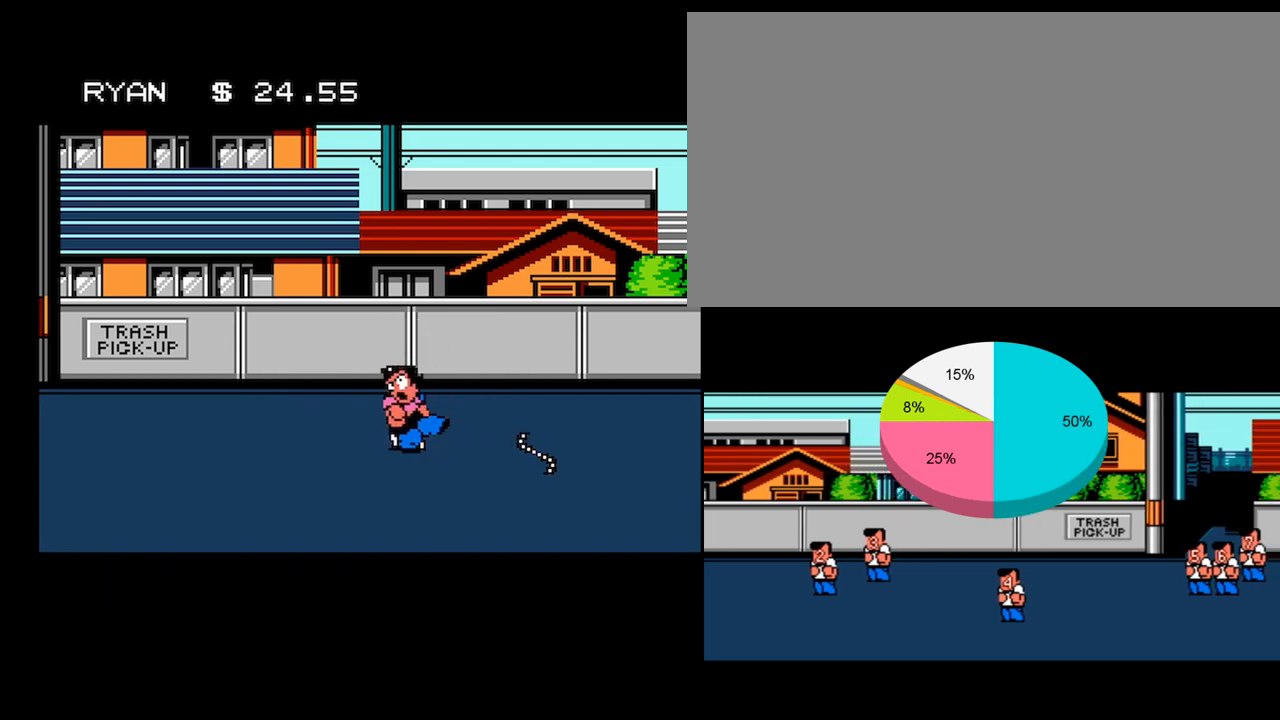
{"buttons": [], "events": [[100, "DPAD_RIGHT", "down"], [200, "DPAD_RIGHT", "up"]]}
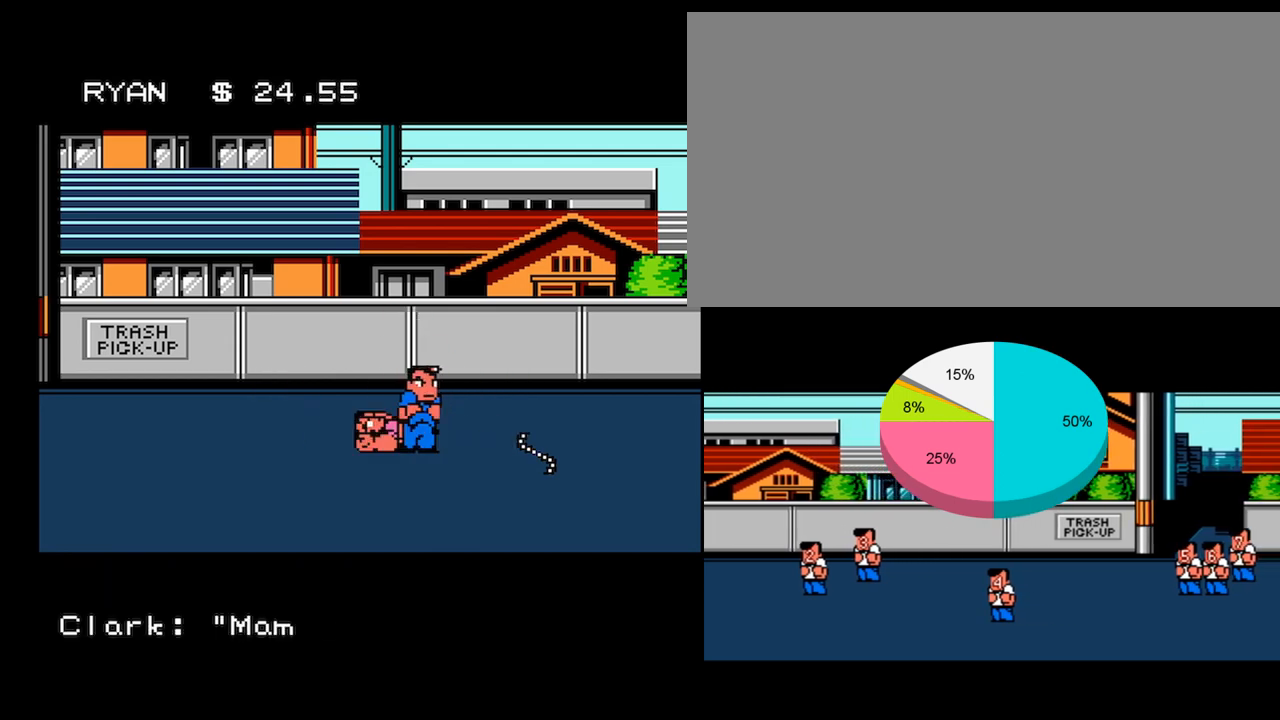
{"buttons": [], "events": []}
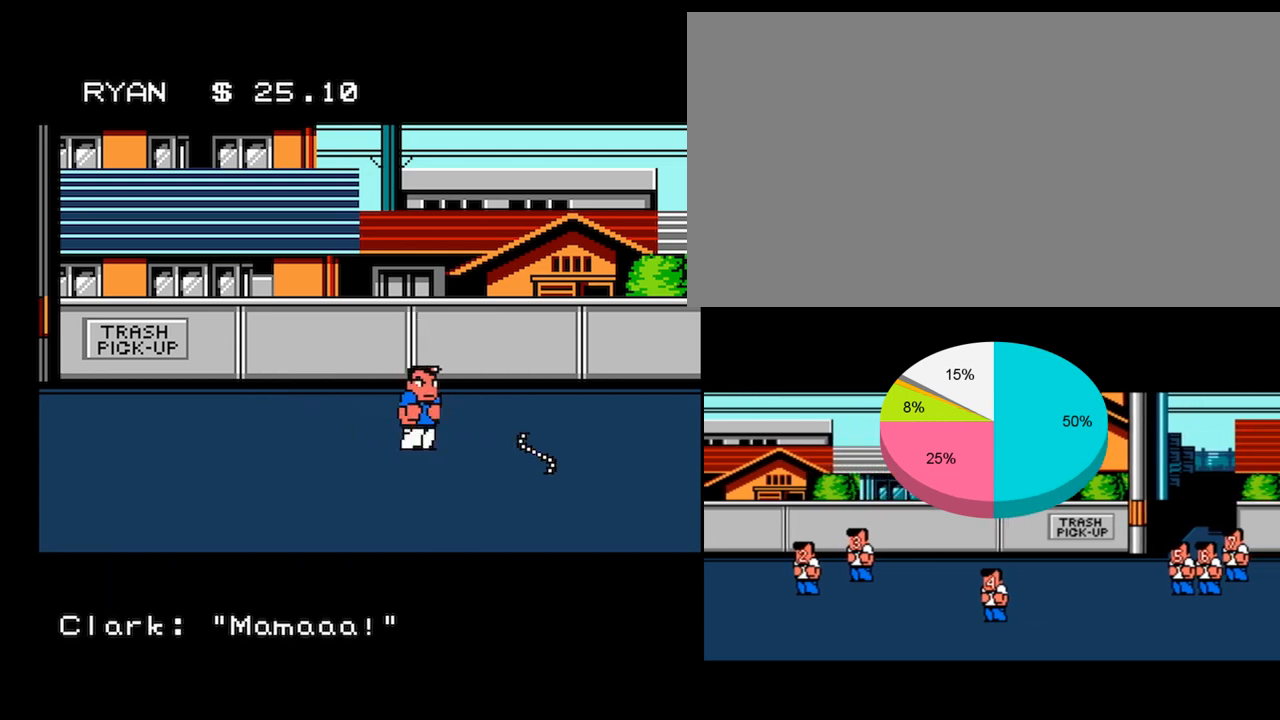
{"buttons": [], "events": []}
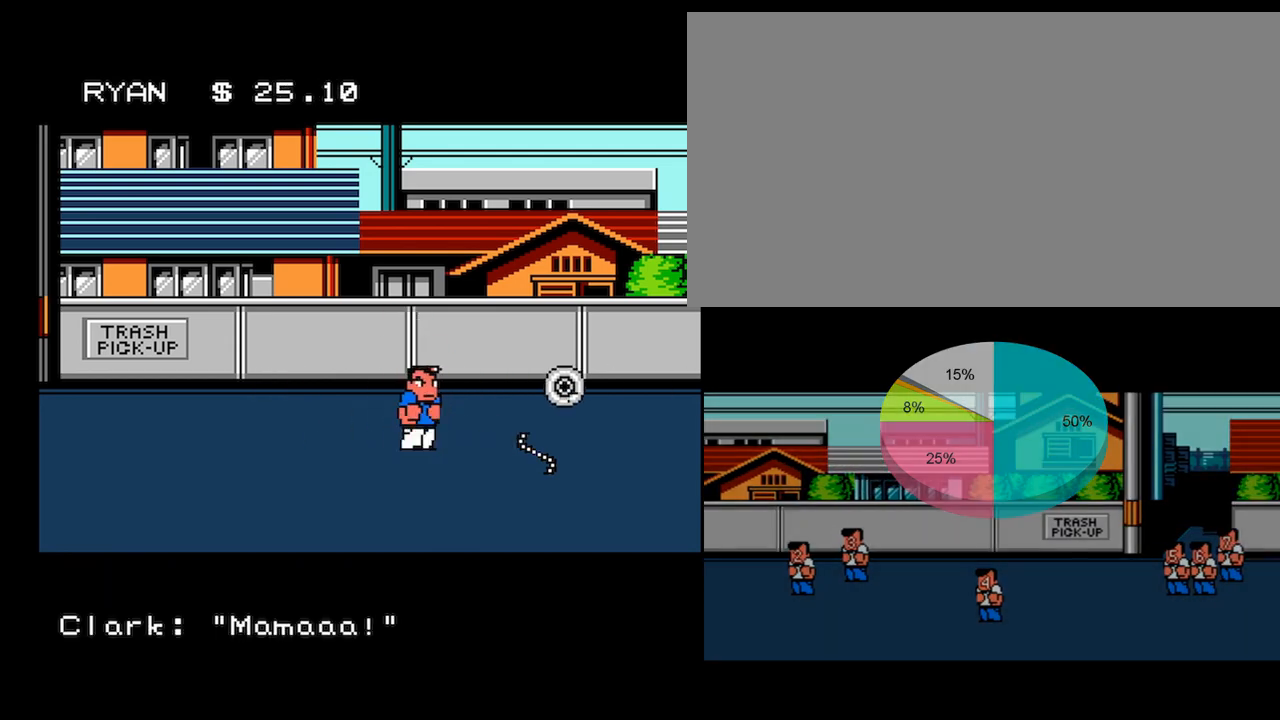
{"buttons": ["A"], "events": [[67, "DPAD_RIGHT", "down"], [167, "DPAD_RIGHT", "up"], [233, "DPAD_RIGHT", "down"], [267, "DPAD_UP", "down"], [400, "A", "down"], [434, "DPAD_UP", "up"], [500, "DPAD_RIGHT", "up"]]}
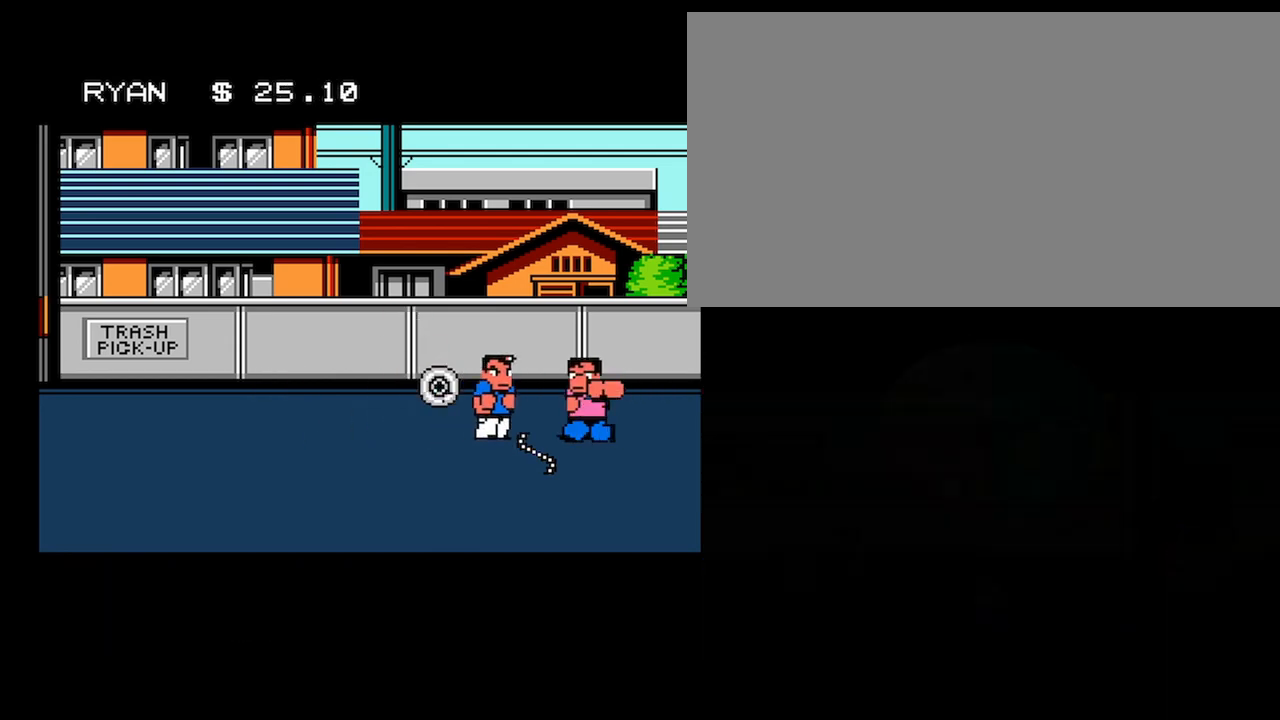
{"buttons": ["DPAD_RIGHT"], "events": [[100, "A", "up"], [434, "DPAD_RIGHT", "down"]]}
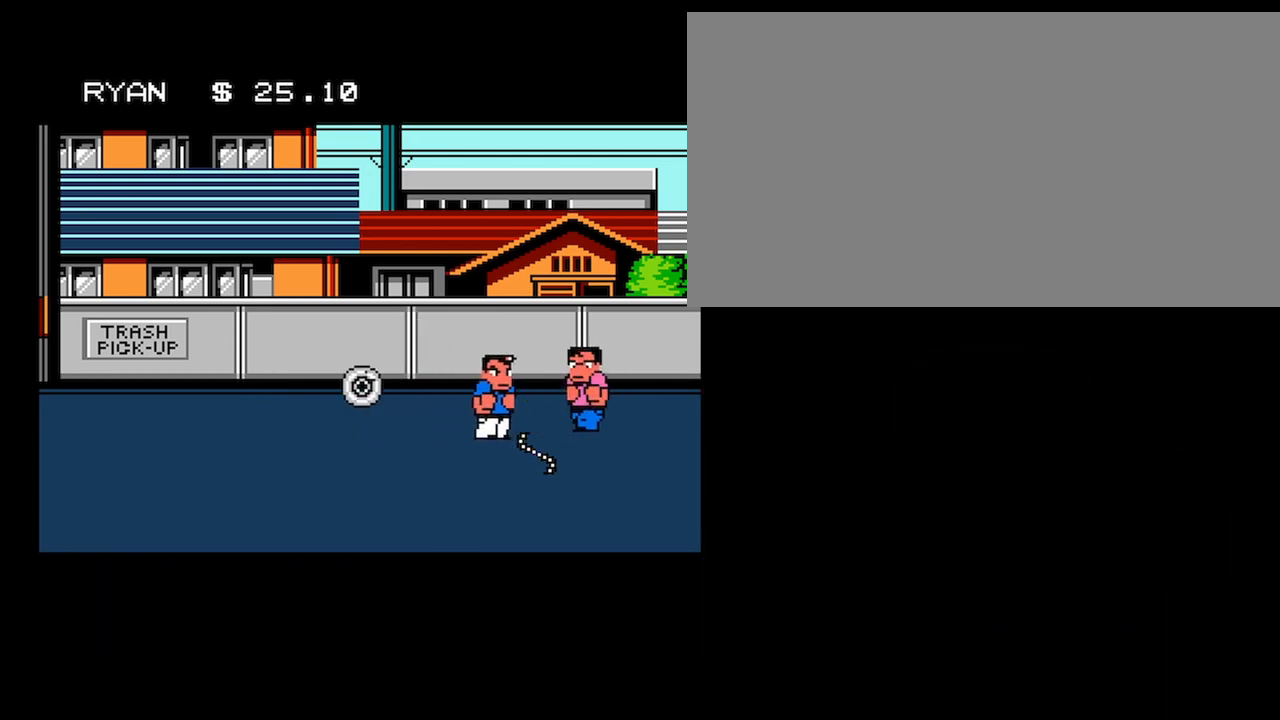
{"buttons": ["A", "DPAD_UP"], "events": [[33, "A", "down"], [100, "DPAD_RIGHT", "up"], [200, "A", "up"], [267, "DPAD_UP", "down"], [500, "A", "down"]]}
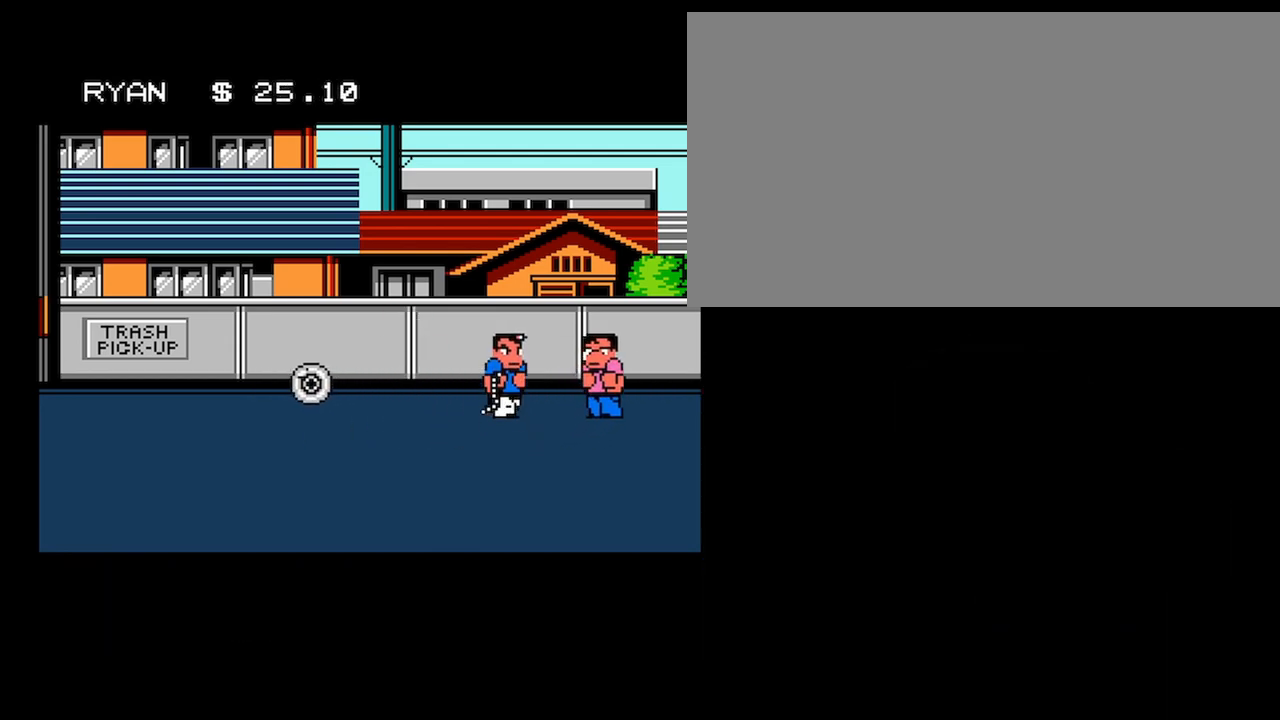
{"buttons": ["DPAD_RIGHT"], "events": [[34, "DPAD_UP", "up"], [234, "A", "up"], [501, "DPAD_RIGHT", "down"]]}
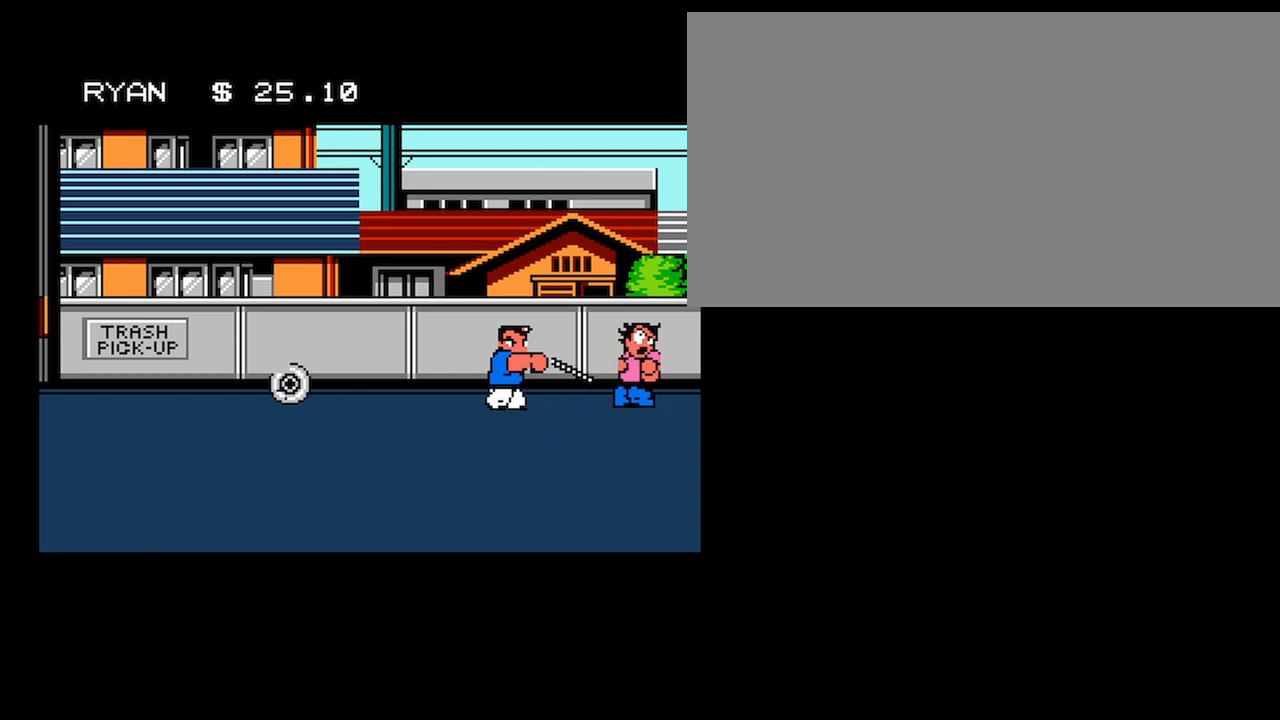
{"buttons": [], "events": [[167, "A", "down"], [167, "DPAD_RIGHT", "up"], [500, "A", "up"]]}
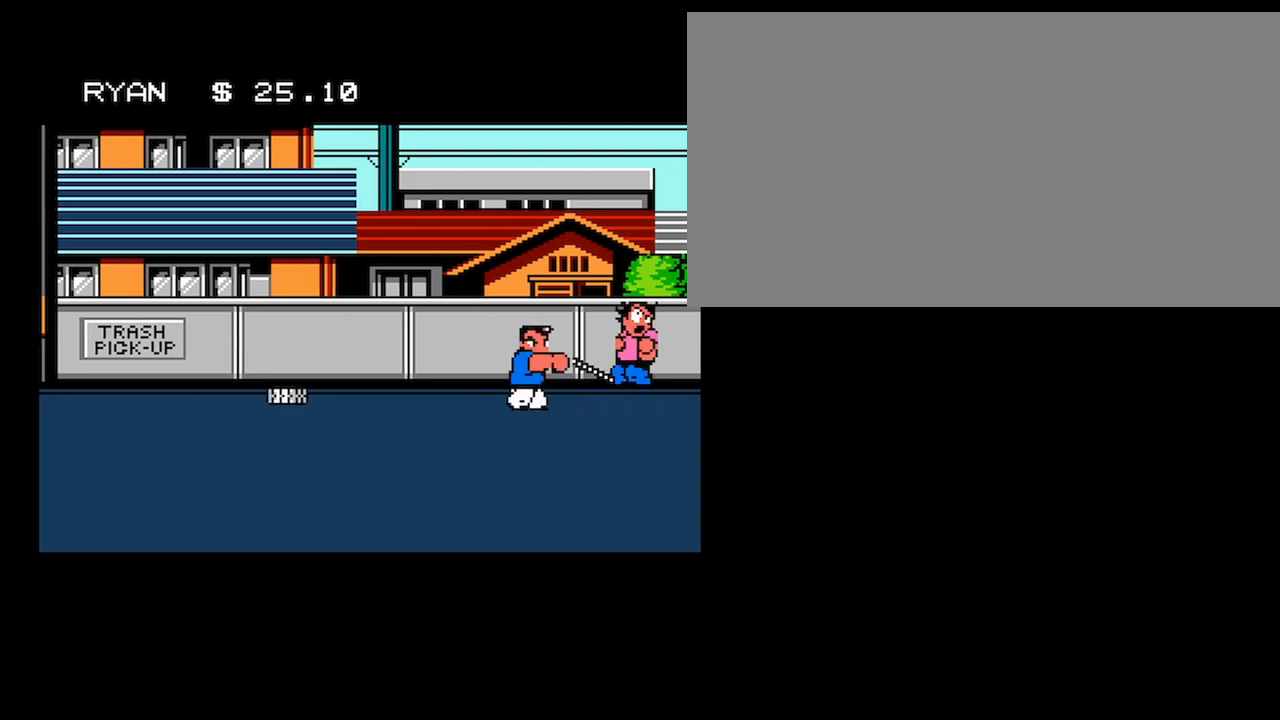
{"buttons": ["A"], "events": [[401, "A", "down"]]}
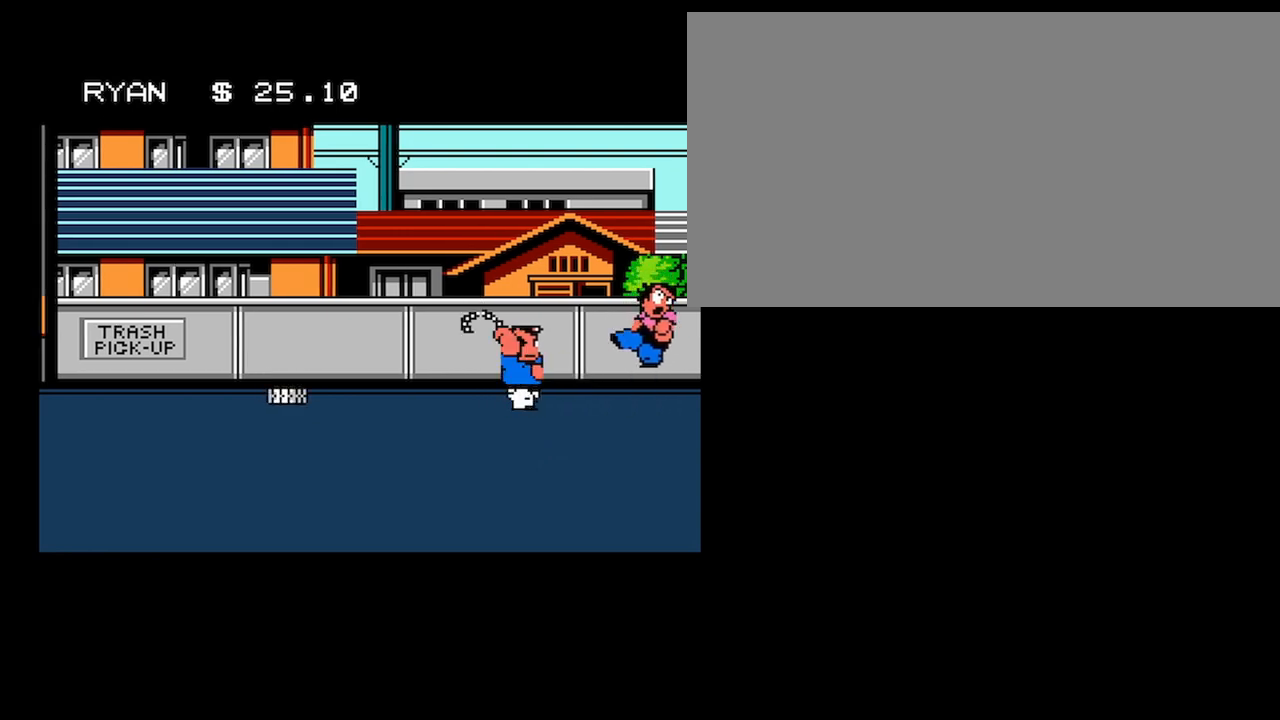
{"buttons": ["B"], "events": [[200, "A", "up"], [467, "B", "down"]]}
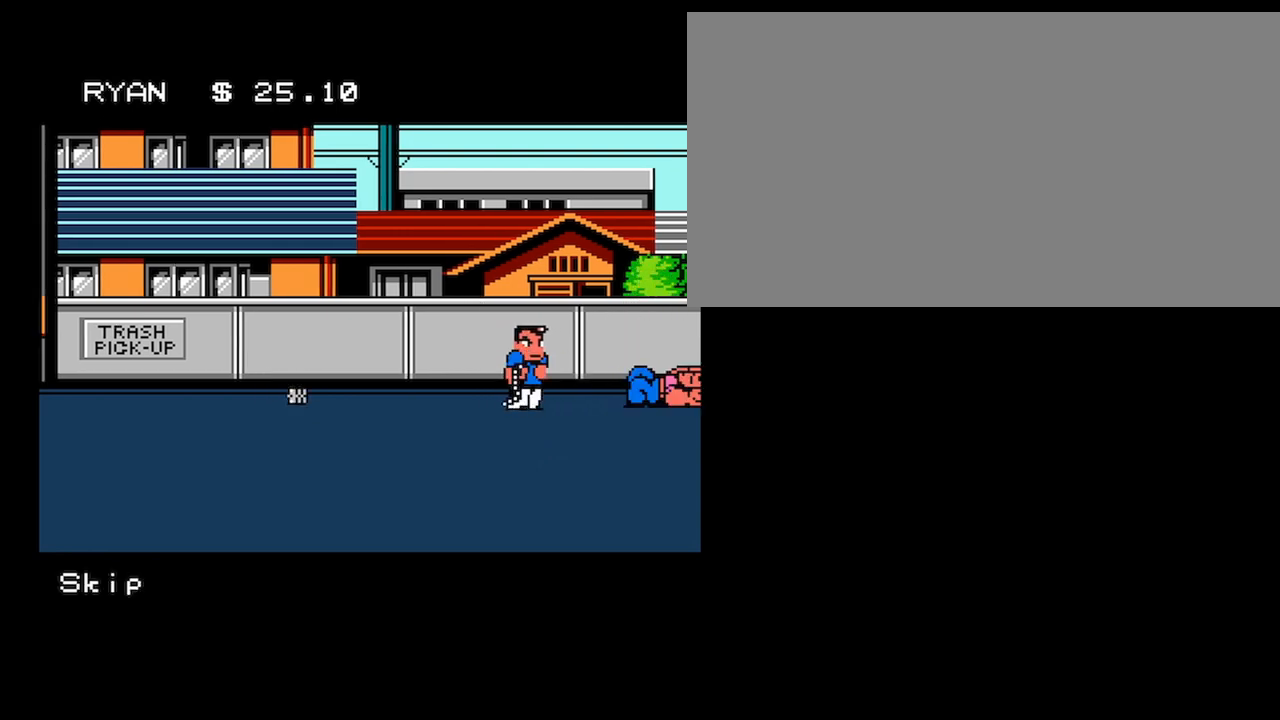
{"buttons": ["DPAD_RIGHT"], "events": [[134, "B", "up"], [467, "DPAD_RIGHT", "down"]]}
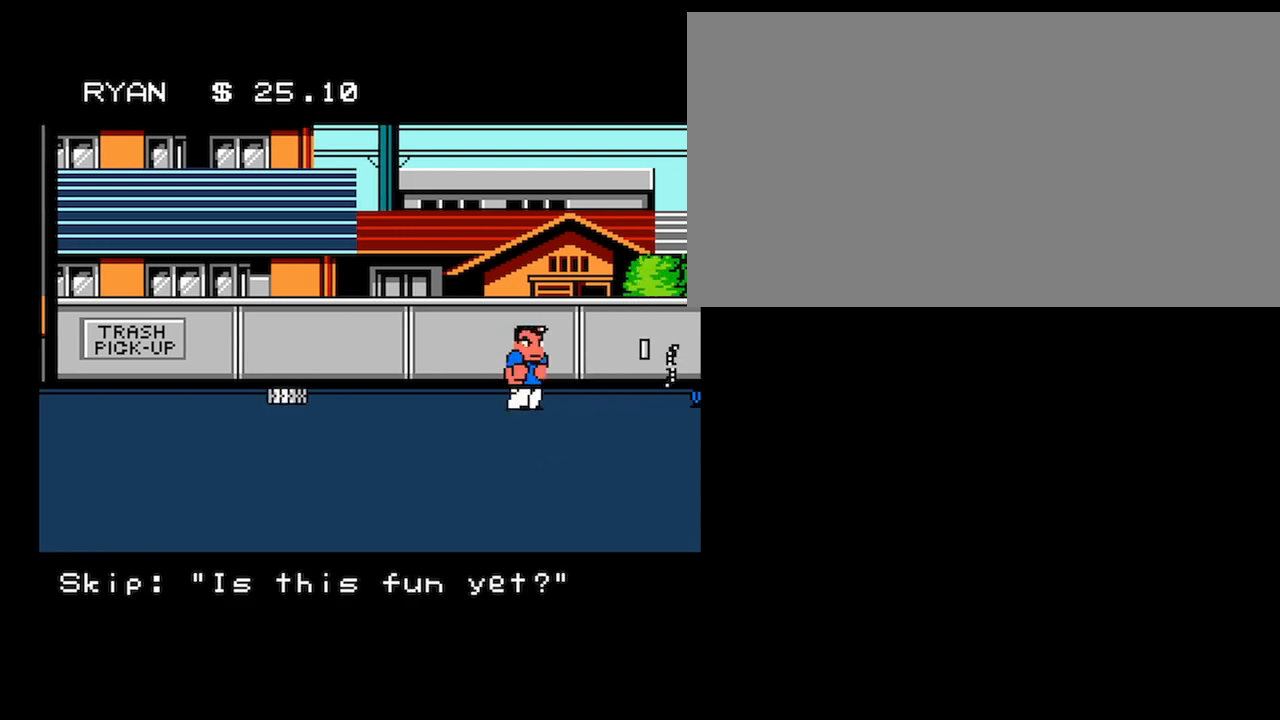
{"buttons": ["DPAD_LEFT"], "events": [[33, "DPAD_RIGHT", "up"], [133, "DPAD_DOWN", "down"], [133, "DPAD_RIGHT", "down"], [434, "DPAD_DOWN", "up"], [467, "DPAD_RIGHT", "up"], [500, "DPAD_LEFT", "down"]]}
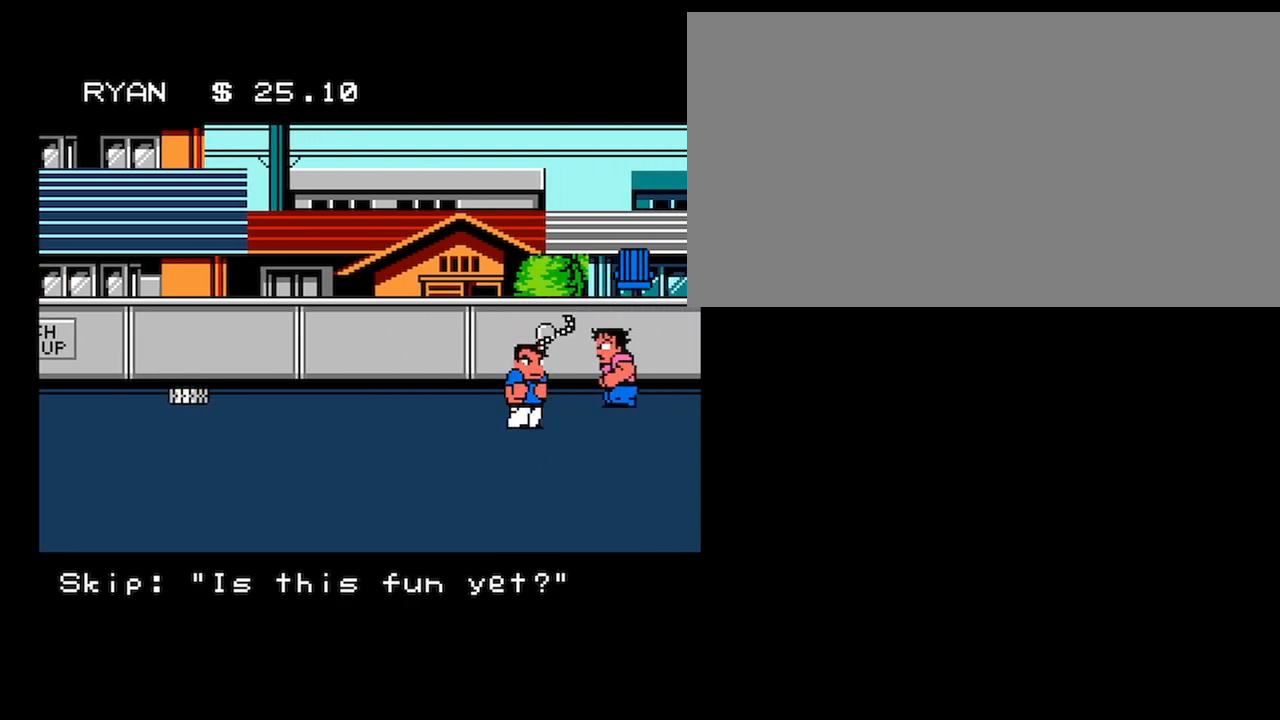
{"buttons": ["DPAD_UP"], "events": [[134, "DPAD_UP", "down"], [434, "DPAD_LEFT", "up"]]}
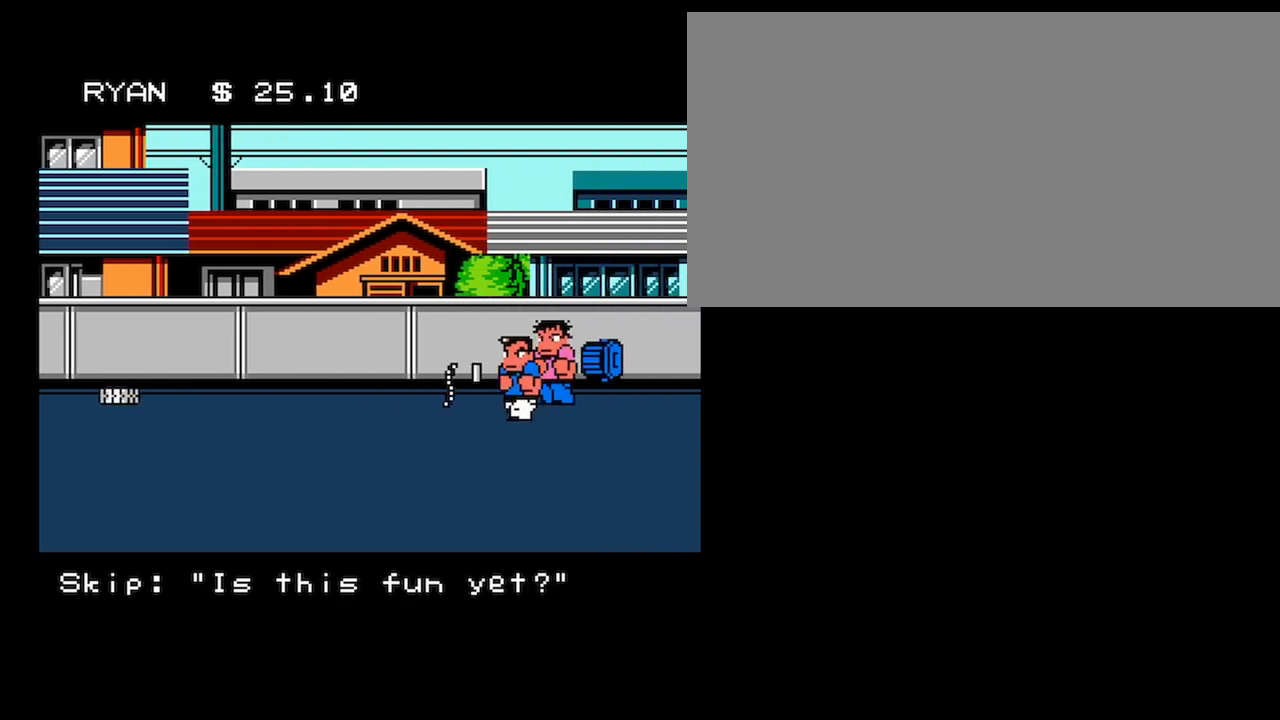
{"buttons": [], "events": [[66, "DPAD_RIGHT", "down"], [100, "B", "down"], [133, "DPAD_UP", "up"], [233, "B", "up"], [300, "DPAD_RIGHT", "up"]]}
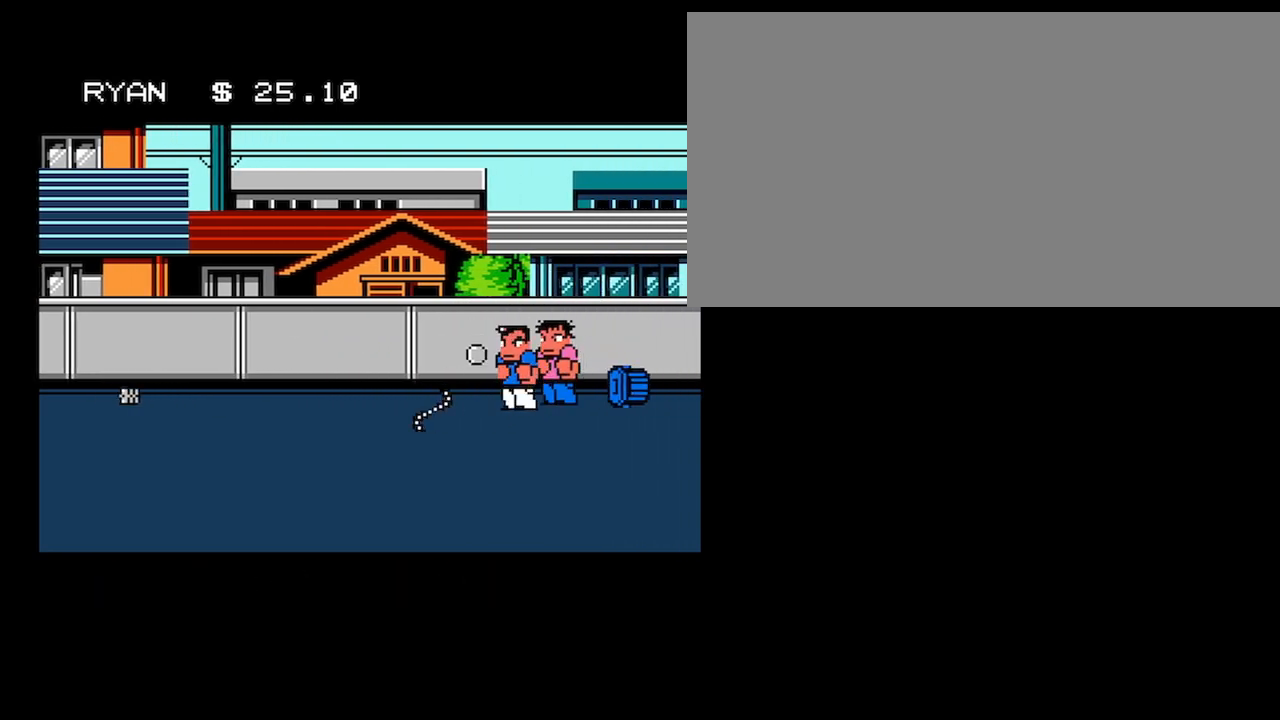
{"buttons": ["DPAD_RIGHT"], "events": [[100, "DPAD_RIGHT", "down"], [167, "B", "down"], [234, "DPAD_RIGHT", "up"], [334, "B", "up"], [501, "DPAD_RIGHT", "down"]]}
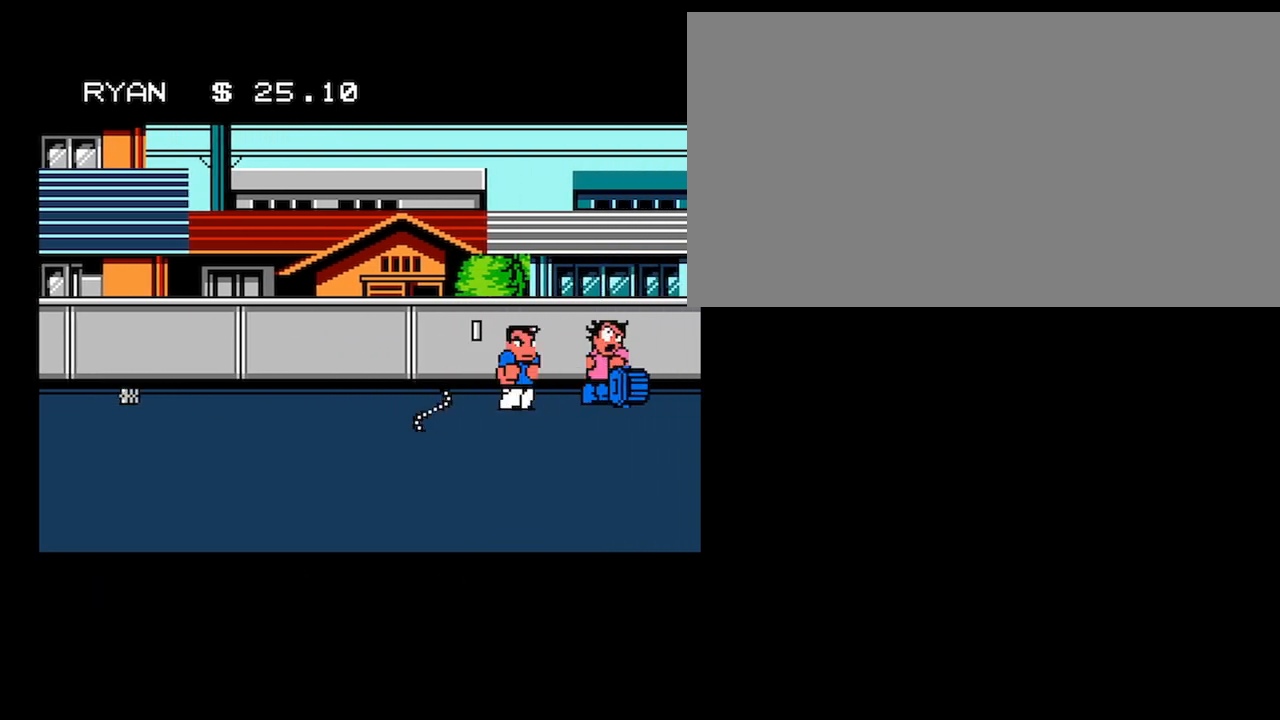
{"buttons": ["DPAD_LEFT"], "events": [[67, "B", "down"], [100, "DPAD_RIGHT", "up"], [233, "B", "up"], [467, "DPAD_LEFT", "down"]]}
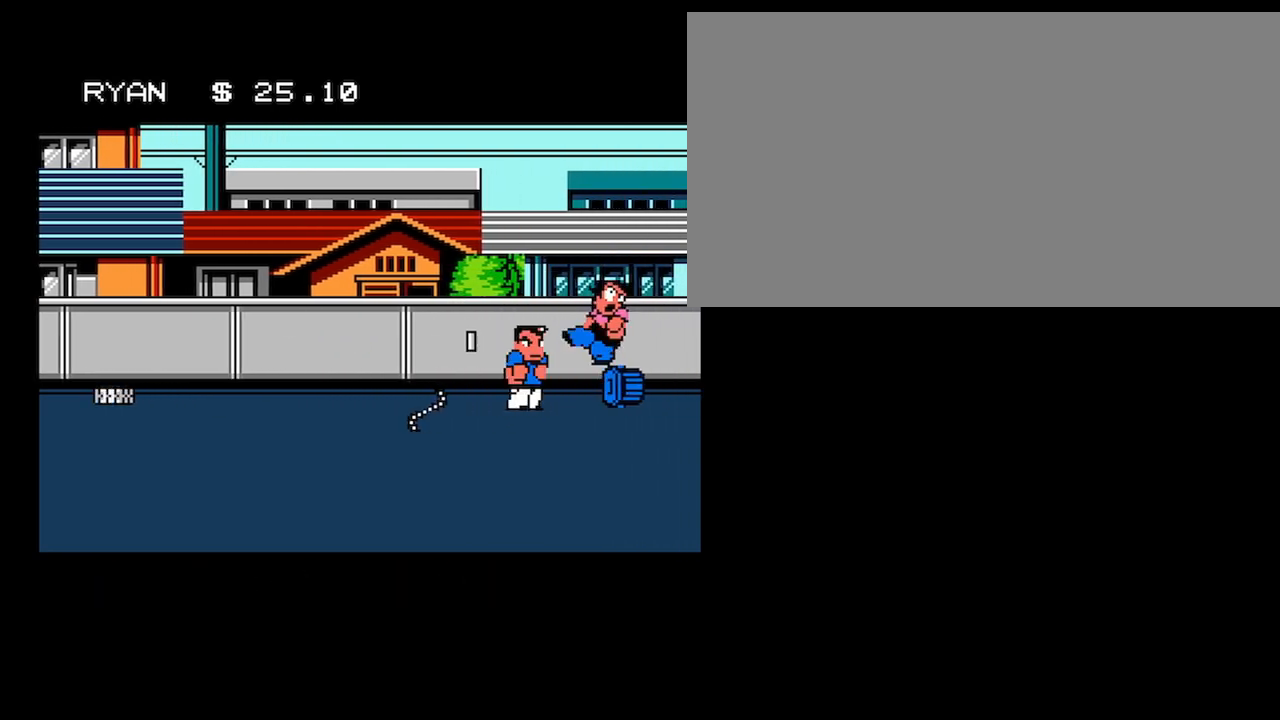
{"buttons": [], "events": [[334, "DPAD_LEFT", "up"]]}
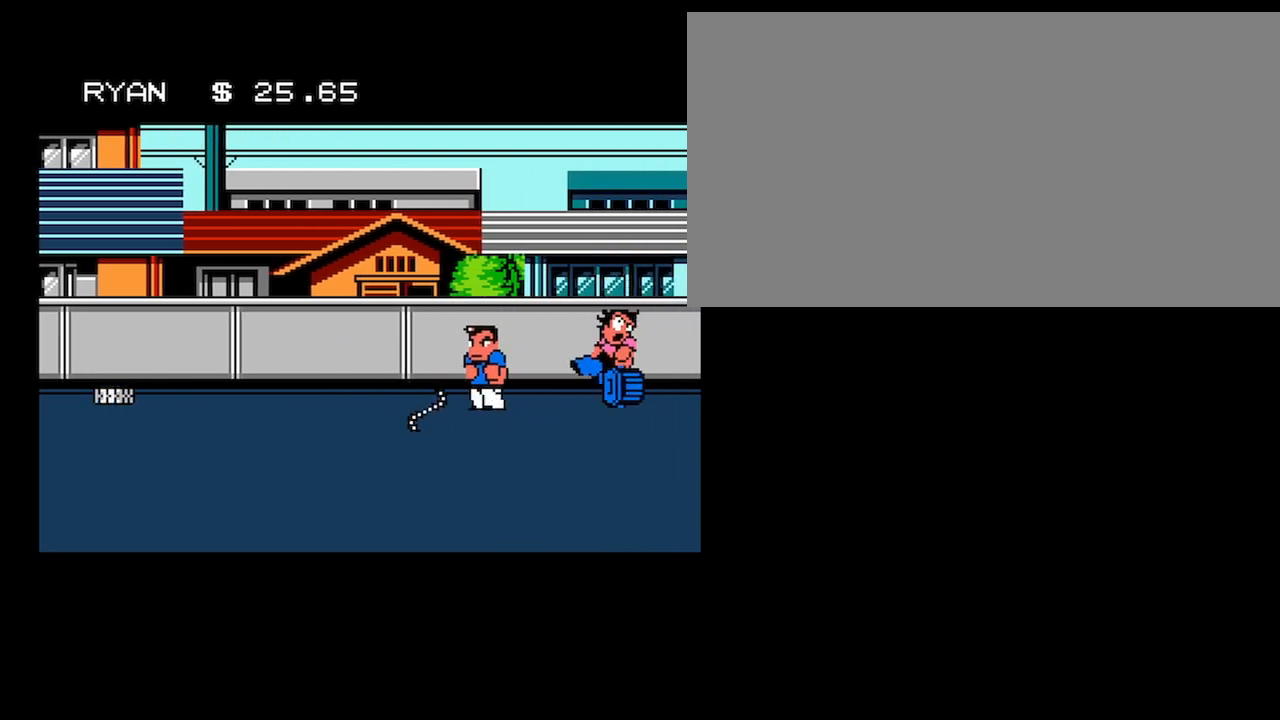
{"buttons": ["DPAD_RIGHT"], "events": [[467, "DPAD_RIGHT", "down"]]}
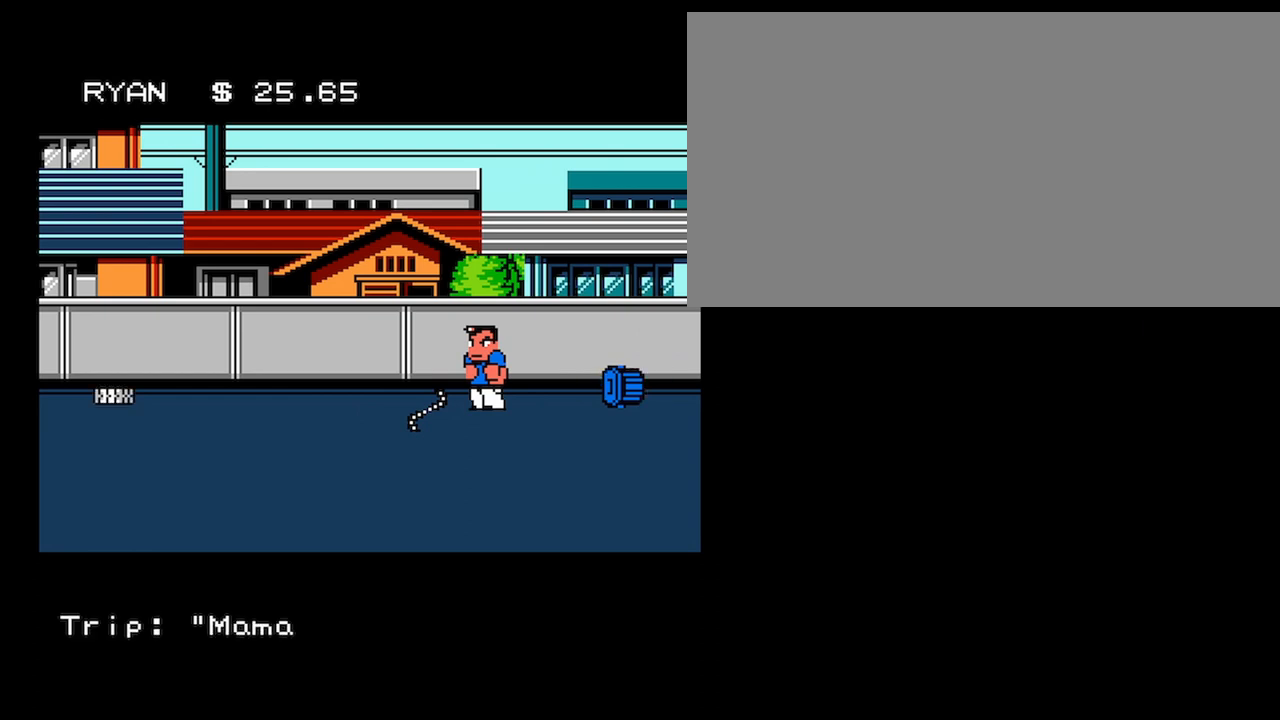
{"buttons": ["DPAD_DOWN", "DPAD_RIGHT"], "events": [[67, "DPAD_RIGHT", "up"], [134, "DPAD_RIGHT", "down"], [367, "DPAD_DOWN", "down"]]}
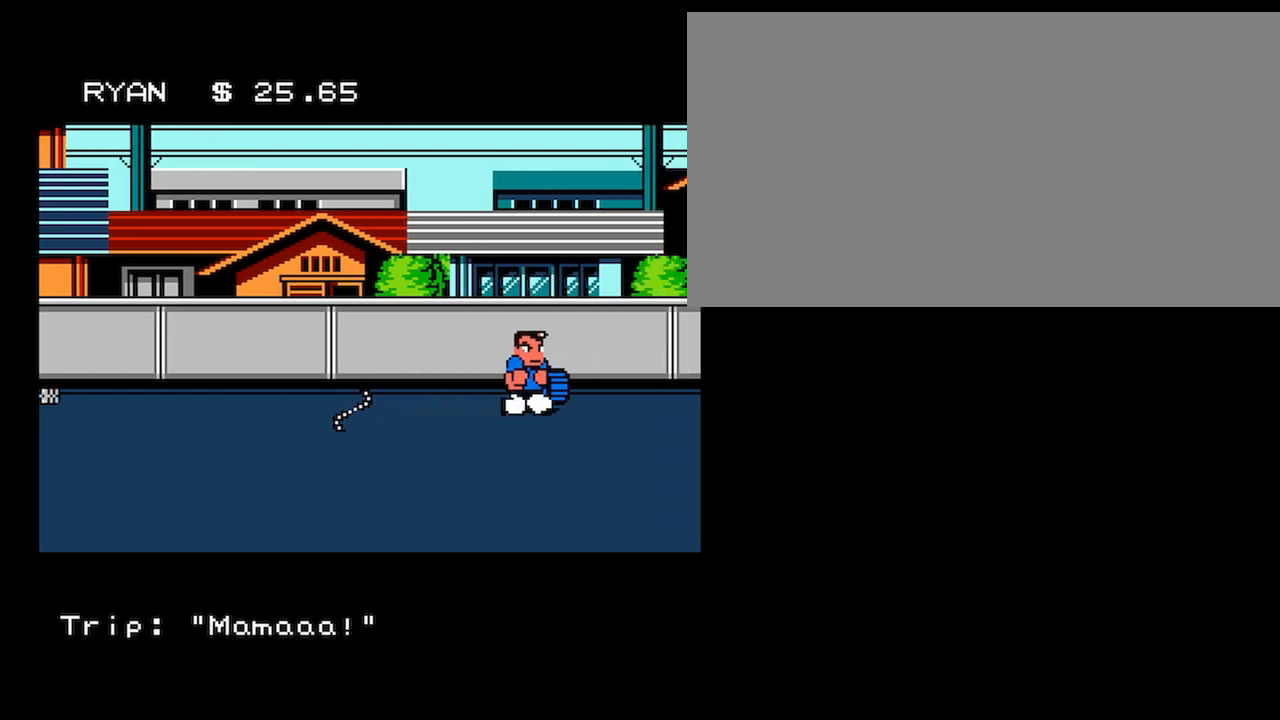
{"buttons": [], "events": [[33, "DPAD_DOWN", "up"], [100, "DPAD_UP", "down"], [167, "DPAD_RIGHT", "up"], [200, "A", "down"], [367, "A", "up"], [400, "DPAD_UP", "up"]]}
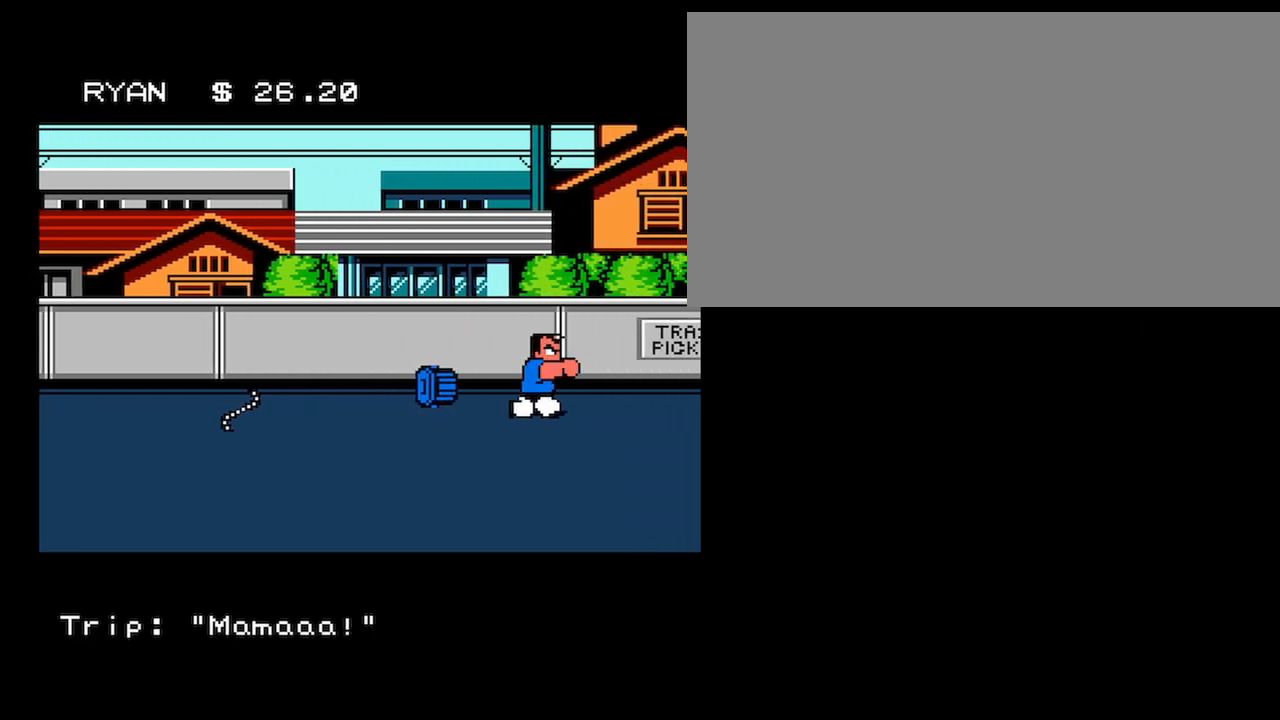
{"buttons": [], "events": []}
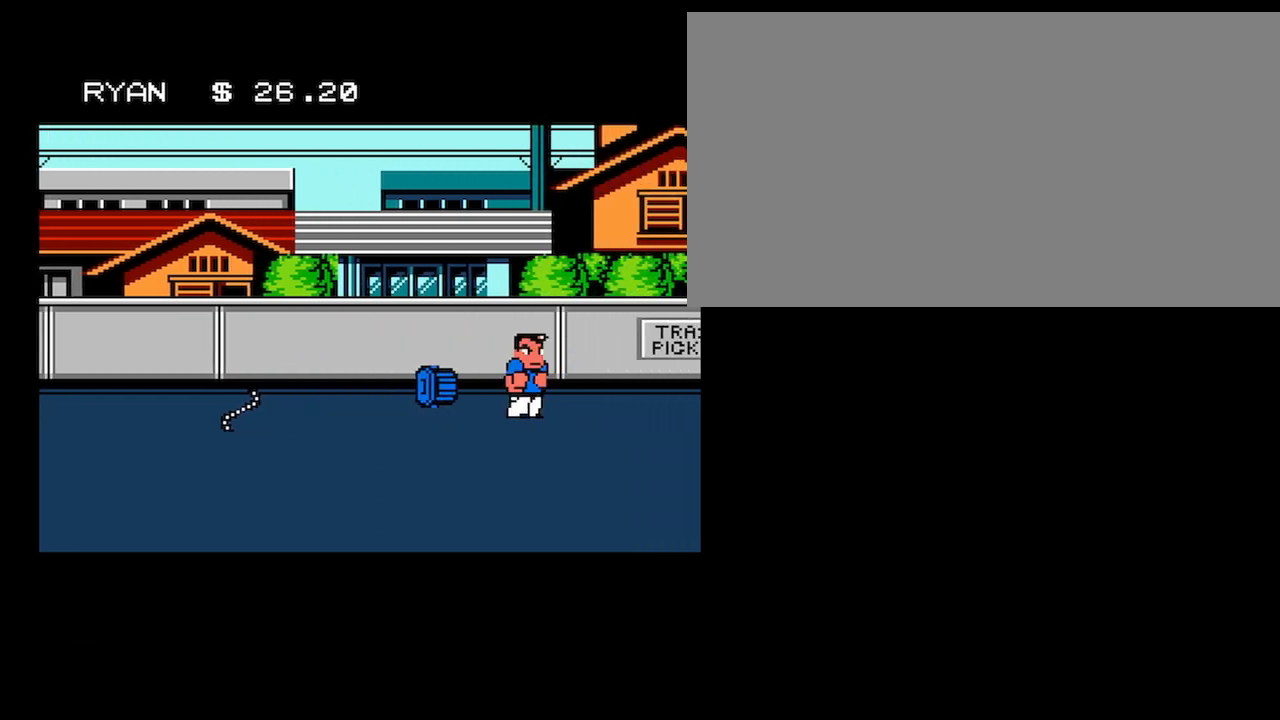
{"buttons": [], "events": []}